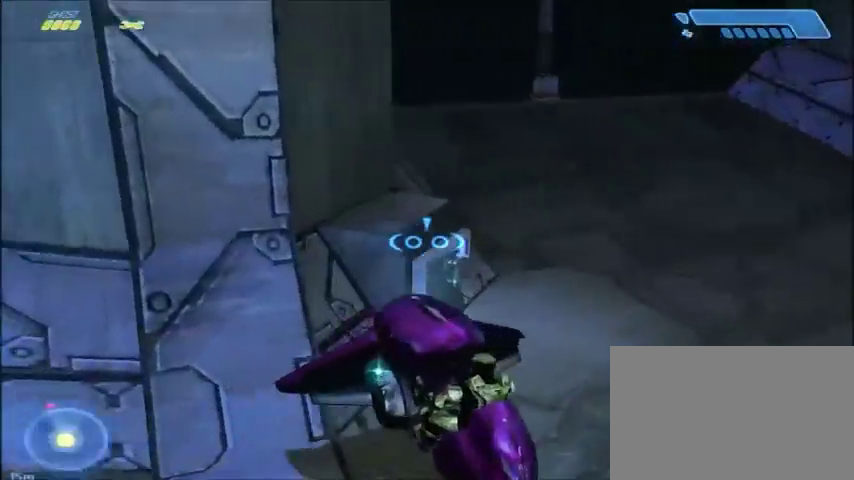
Gameplay with keyboard and mouse; each line is a JSON object with the keys and mouse buttons held at the frame after it. "events" lists presses ("down") and releases ("up") of "1", "2", "3", "4", "5", "a", "alt", "c", "ctrl", "d", "e", "f", "q", "r", "s", "shift", "space", "tab", "v", "w", "x", "z", "mouse_left", "mouse_middle", "mouse_right", "mouse_wheel_up" and "mouse_wheel_down" between this image and that frame as [ms after this image, input, new state], when the widget could be followed in between. "mouse_left", "mouse_middle", "mouse_right", "mouse_wheel_up", "mouse_wheel_down" = the "left", "middle", "right", "wheel_up", "wheel_down" buttons of the "mouse" list. No other keys are recorded. Mouse movement is not recorded.
{"keys": ["w"], "mouse": [], "events": [[167, "d", "up"], [200, "a", "down"], [400, "a", "up"]]}
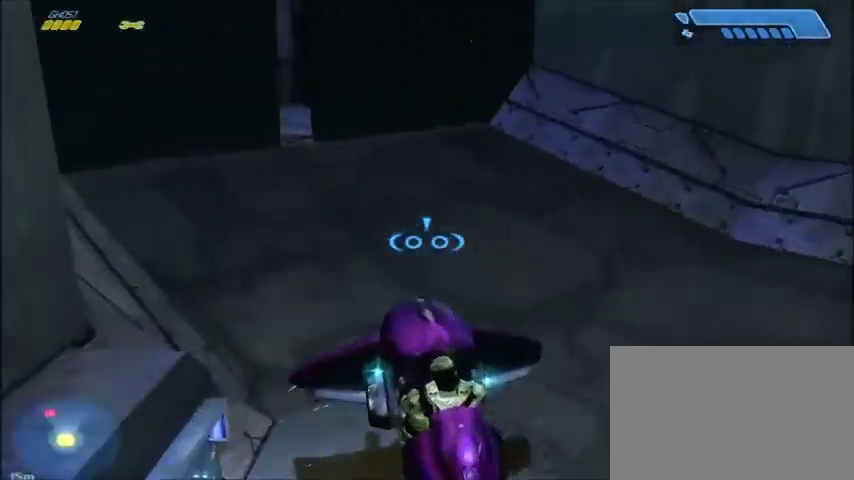
{"keys": ["a", "w"], "mouse": [], "events": [[67, "a", "down"], [167, "a", "up"], [167, "w", "up"], [401, "a", "down"], [434, "w", "down"]]}
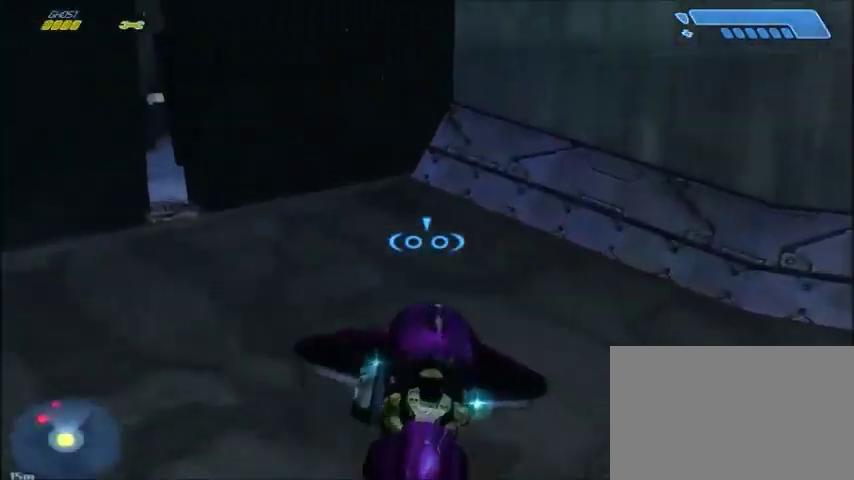
{"keys": ["a"], "mouse": [], "events": [[66, "w", "up"], [300, "w", "down"], [400, "w", "up"]]}
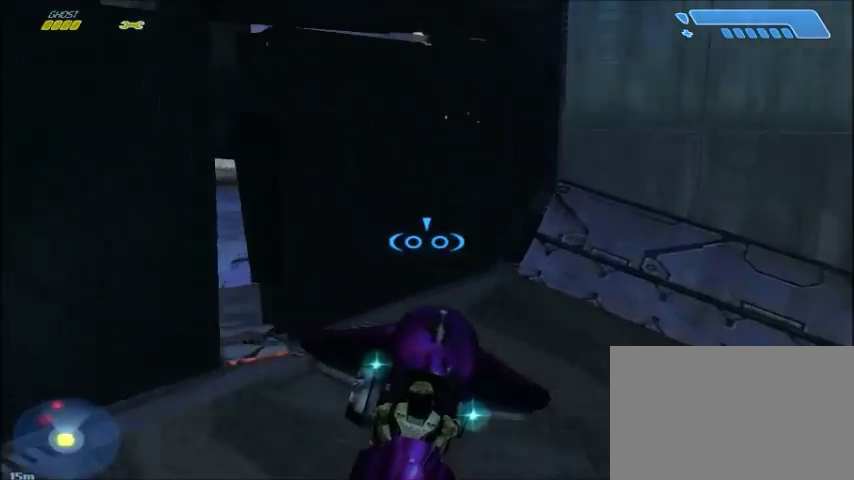
{"keys": ["a"], "mouse": [], "events": [[67, "w", "down"], [100, "a", "up"], [334, "a", "down"], [401, "w", "up"]]}
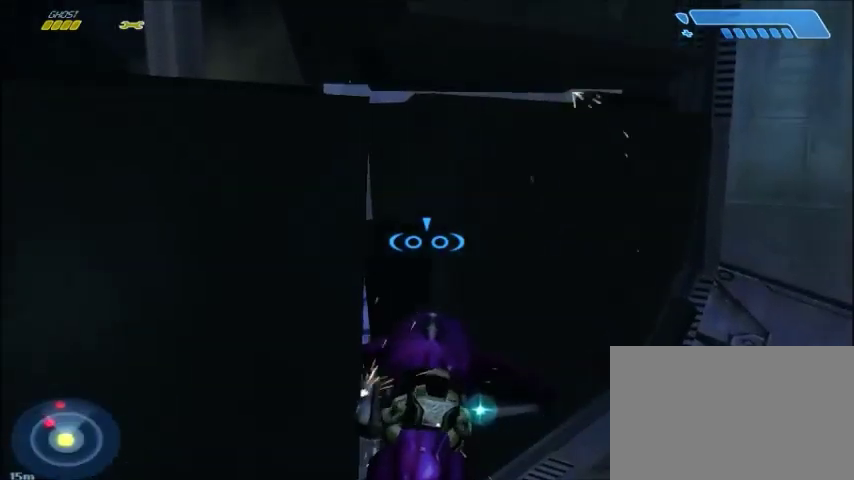
{"keys": ["a"], "mouse": [], "events": []}
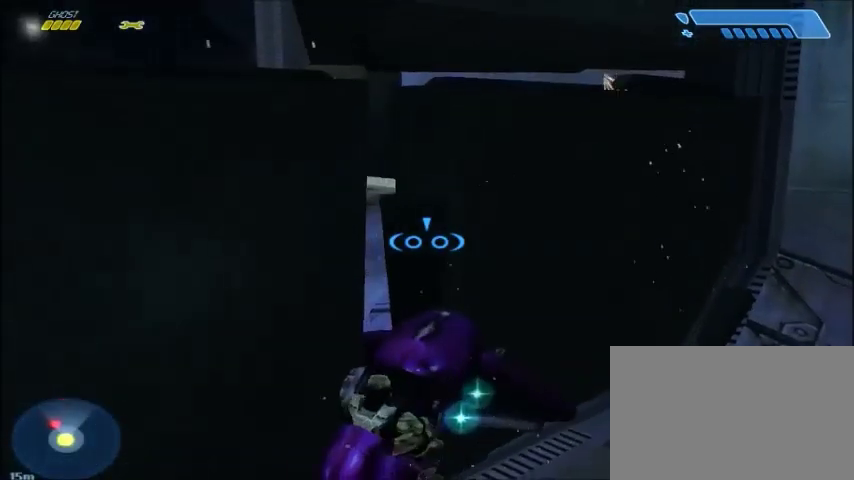
{"keys": ["d"], "mouse": [], "events": [[100, "d", "down"], [134, "a", "up"]]}
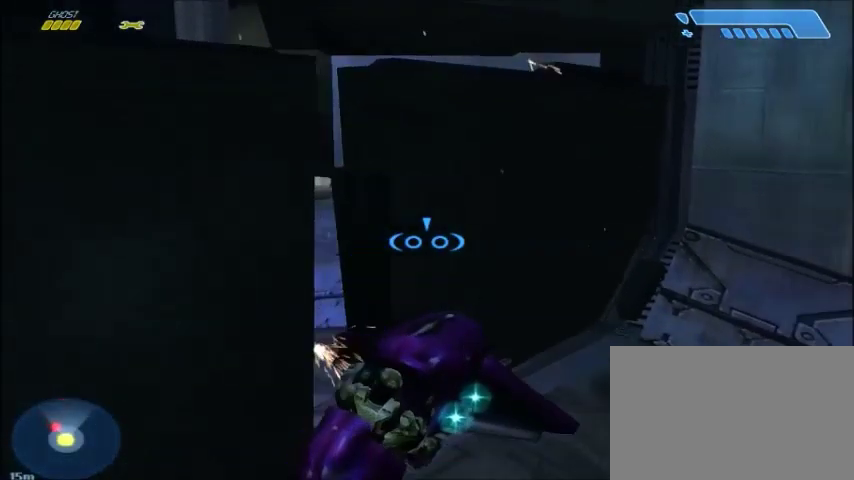
{"keys": ["a", "w"], "mouse": [], "events": [[167, "d", "up"], [267, "a", "down"], [500, "w", "down"]]}
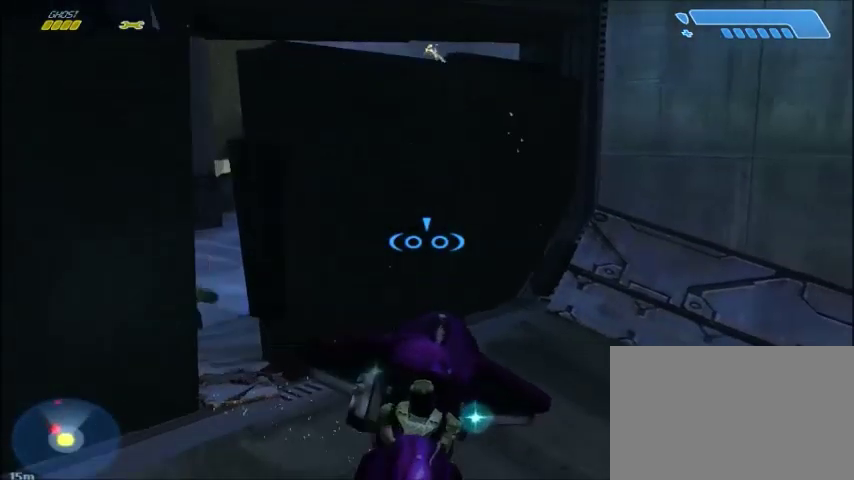
{"keys": ["w"], "mouse": [], "events": [[367, "a", "up"]]}
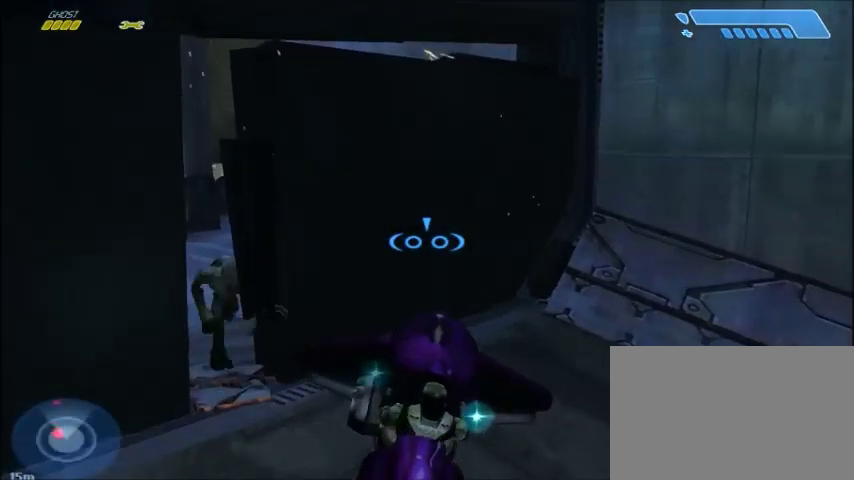
{"keys": ["a"], "mouse": [], "events": [[33, "a", "down"], [267, "w", "up"]]}
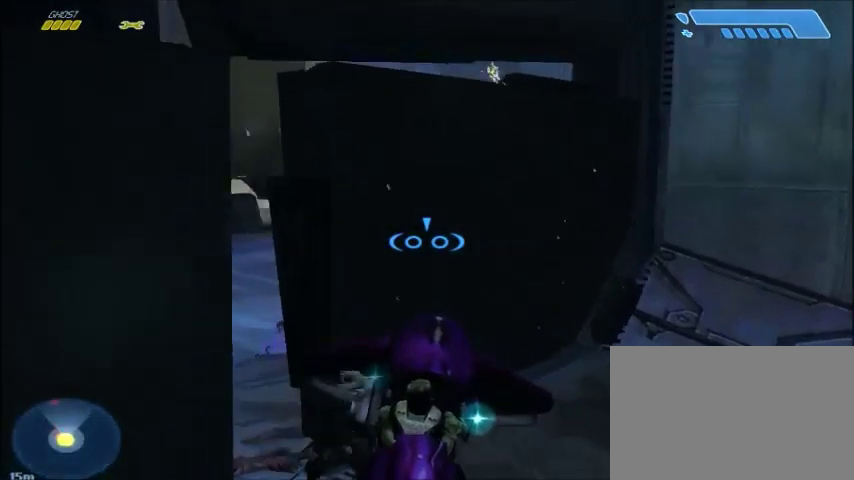
{"keys": ["a"], "mouse": [], "events": []}
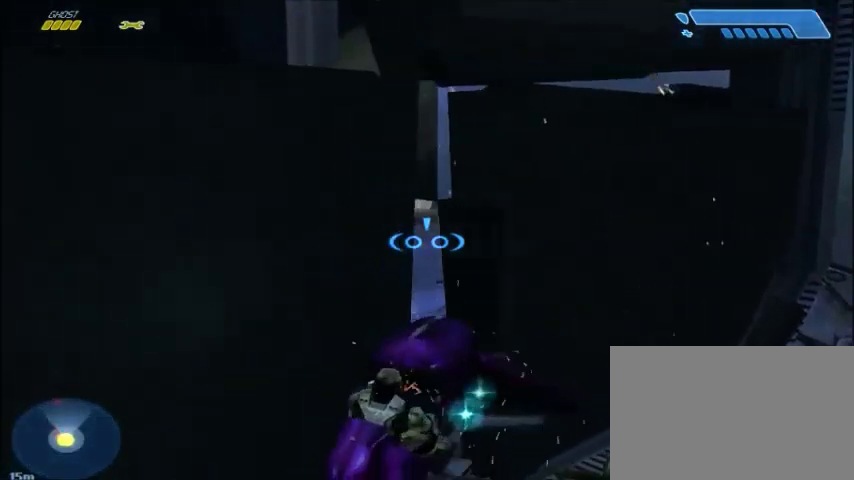
{"keys": ["a"], "mouse": [], "events": []}
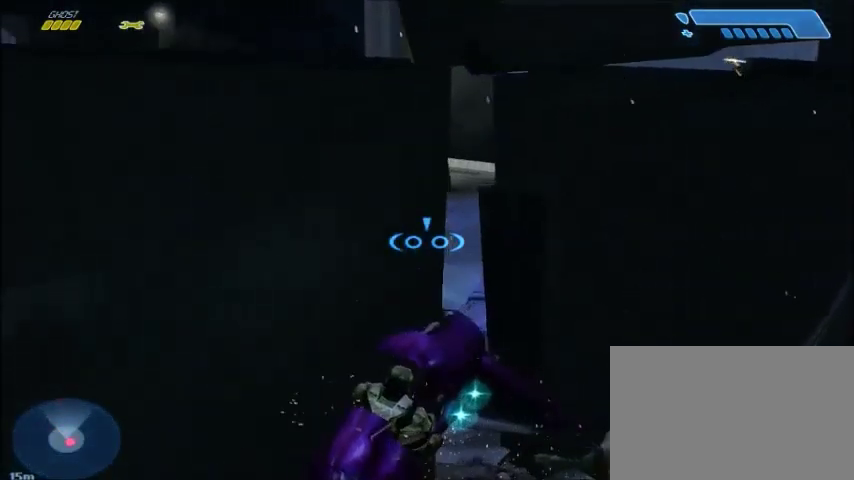
{"keys": ["a"], "mouse": [], "events": [[200, "e", "down"], [334, "e", "up"]]}
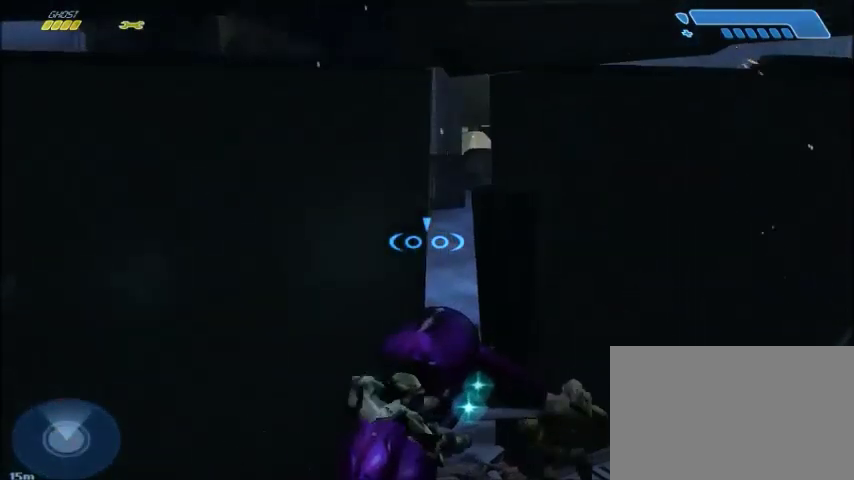
{"keys": ["s"], "mouse": [], "events": [[333, "s", "down"], [433, "a", "up"]]}
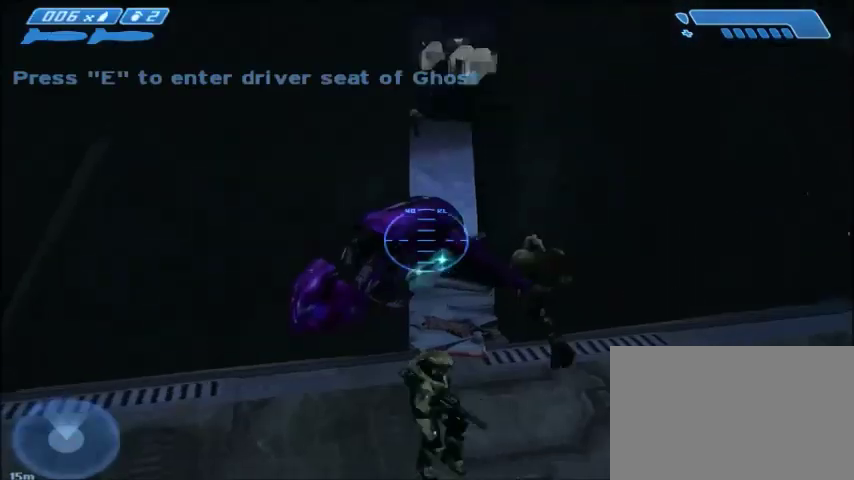
{"keys": ["s"], "mouse": [], "events": []}
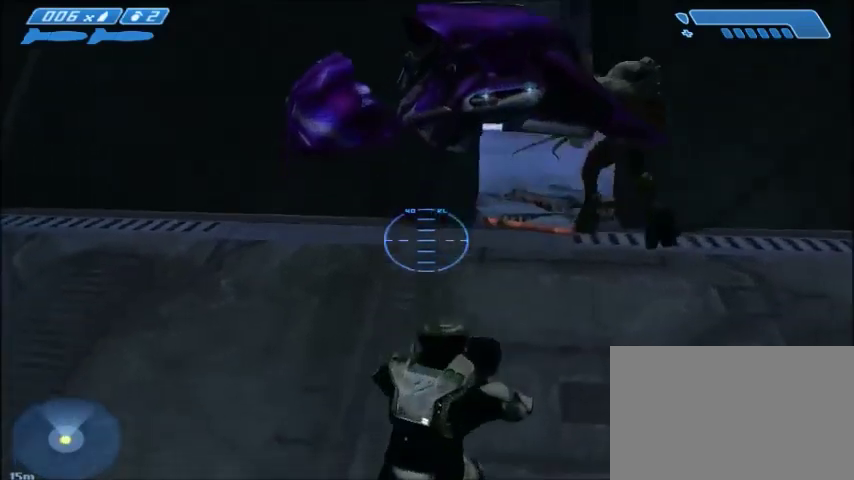
{"keys": ["s"], "mouse": ["left"], "events": [[33, "space", "down"], [300, "space", "up"], [500, "mouse_left", "down"]]}
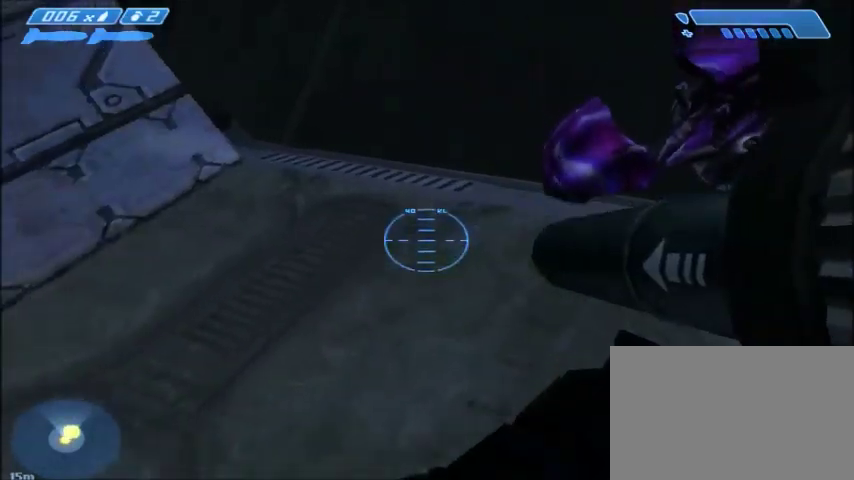
{"keys": ["a", "s"], "mouse": [], "events": [[167, "mouse_left", "up"], [234, "mouse_left", "down"], [334, "a", "down"], [334, "mouse_left", "up"]]}
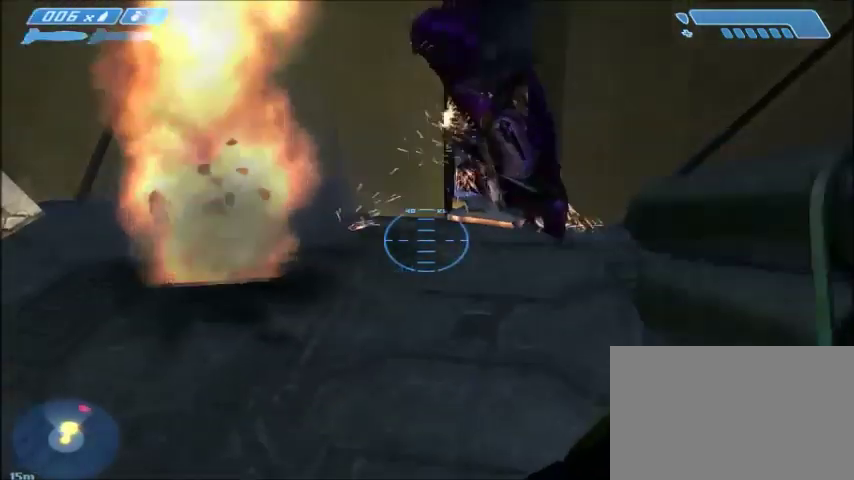
{"keys": ["a", "w"], "mouse": [], "events": [[34, "s", "up"], [267, "w", "down"]]}
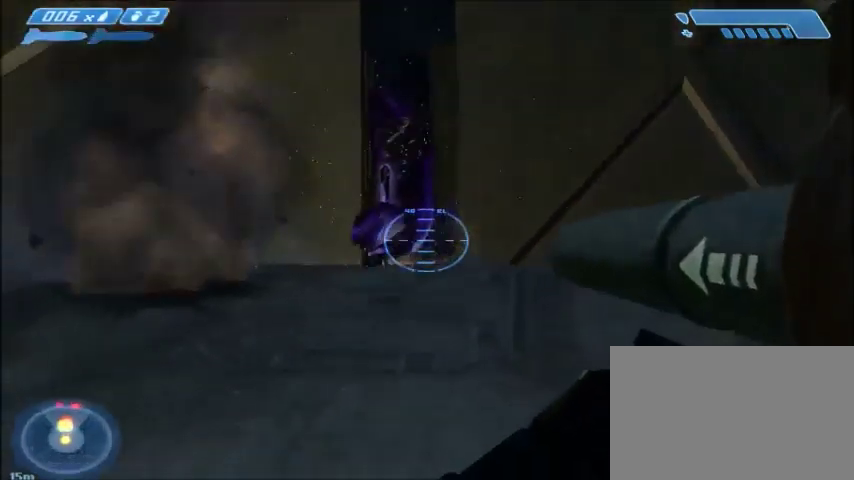
{"keys": [], "mouse": [], "events": [[33, "a", "up"], [167, "w", "up"]]}
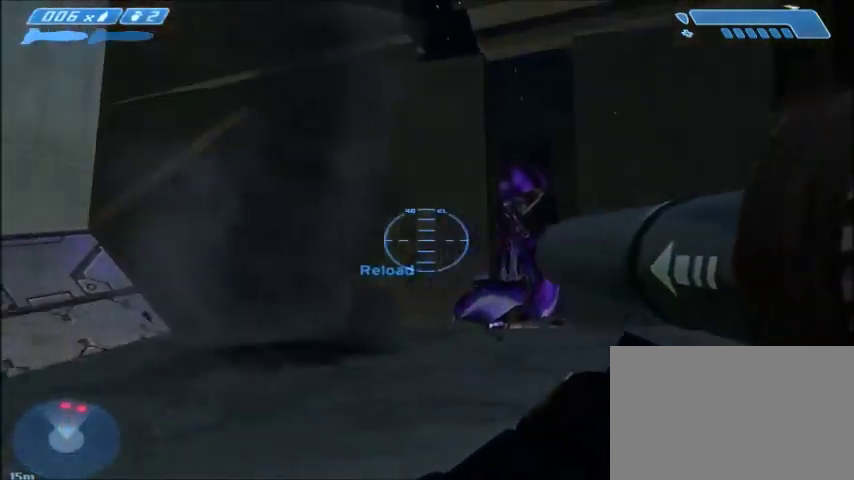
{"keys": [], "mouse": [], "events": []}
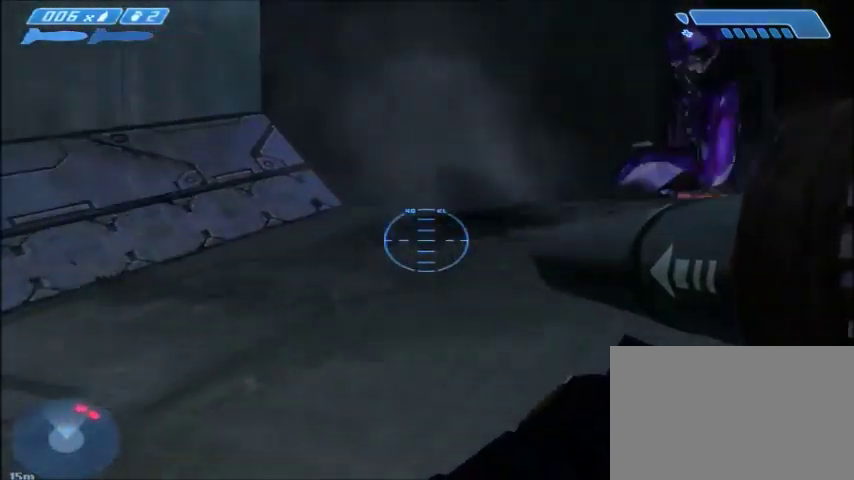
{"keys": ["a", "w"], "mouse": [], "events": [[233, "a", "down"], [300, "w", "down"]]}
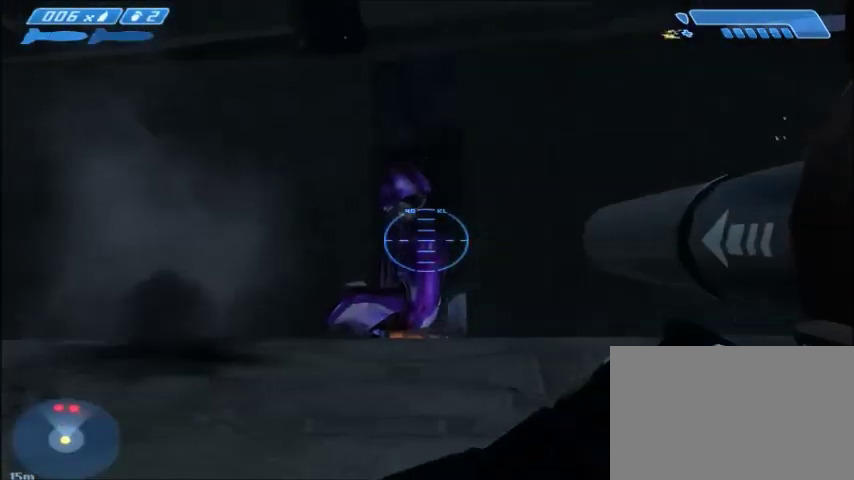
{"keys": [], "mouse": [], "events": [[34, "a", "up"], [34, "w", "up"]]}
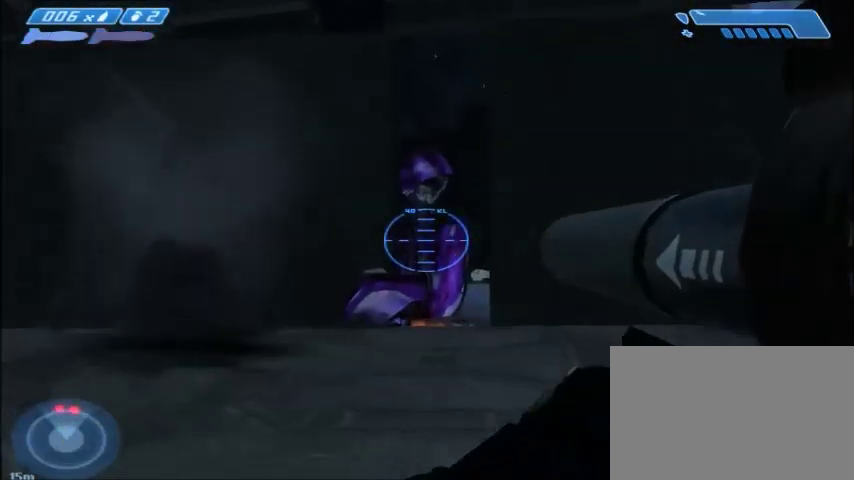
{"keys": [], "mouse": [], "events": []}
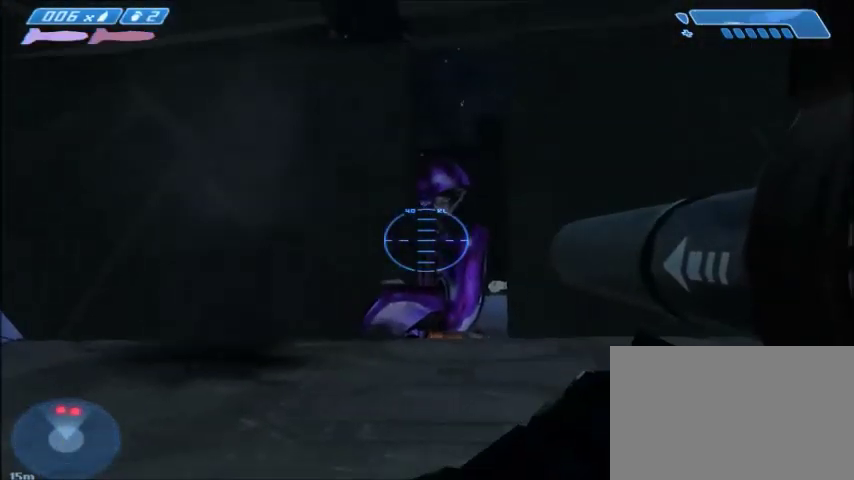
{"keys": ["w"], "mouse": [], "events": [[234, "w", "down"]]}
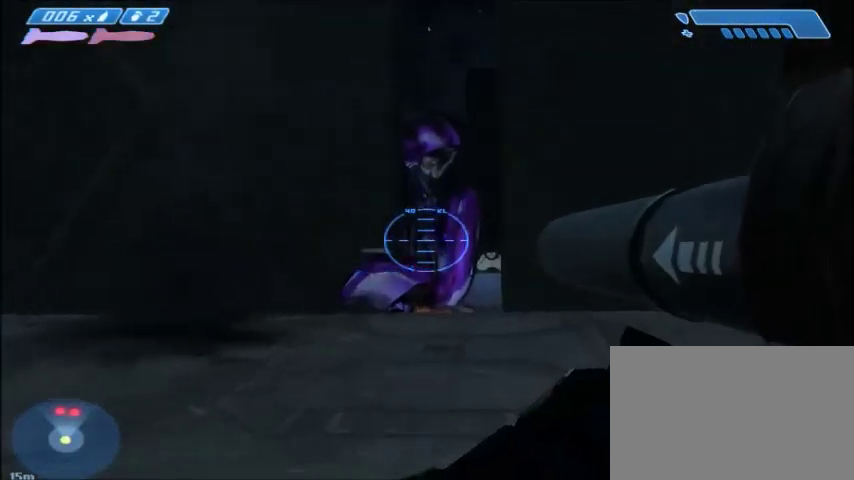
{"keys": ["w"], "mouse": [], "events": [[33, "mouse_left", "down"], [167, "mouse_left", "up"]]}
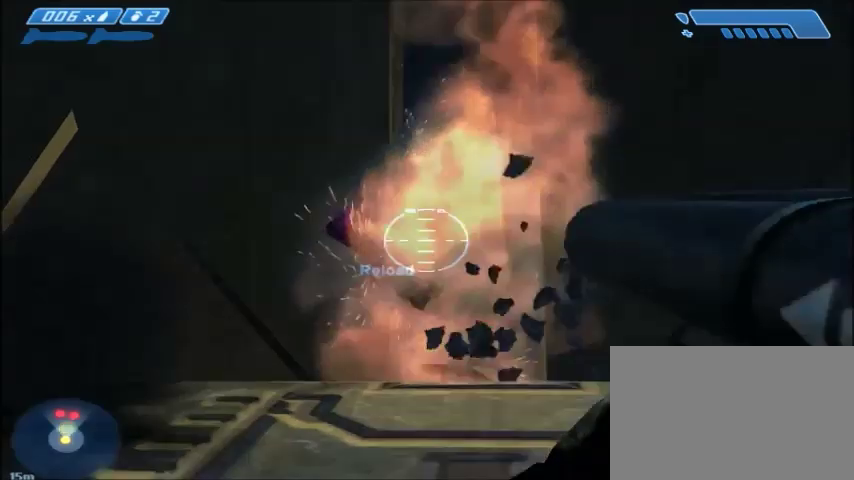
{"keys": ["tab", "w"], "mouse": [], "events": [[234, "r", "down"], [267, "r", "up"], [334, "r", "down"], [401, "tab", "down"], [434, "r", "up"]]}
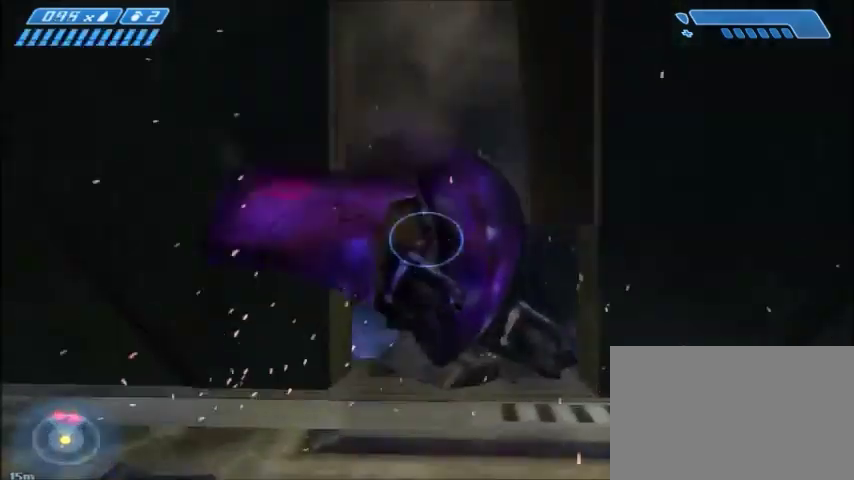
{"keys": ["w"], "mouse": [], "events": [[33, "tab", "up"], [267, "space", "down"], [500, "space", "up"]]}
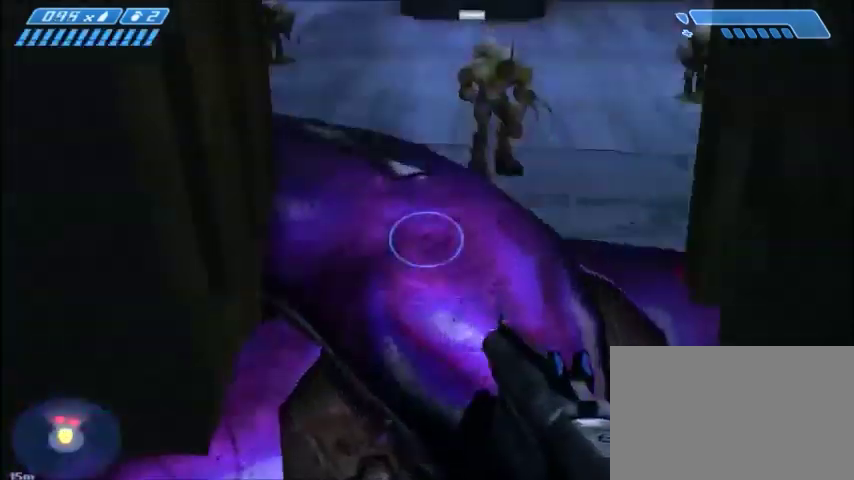
{"keys": ["a", "w"], "mouse": [], "events": [[367, "a", "down"], [367, "e", "down"], [468, "e", "up"]]}
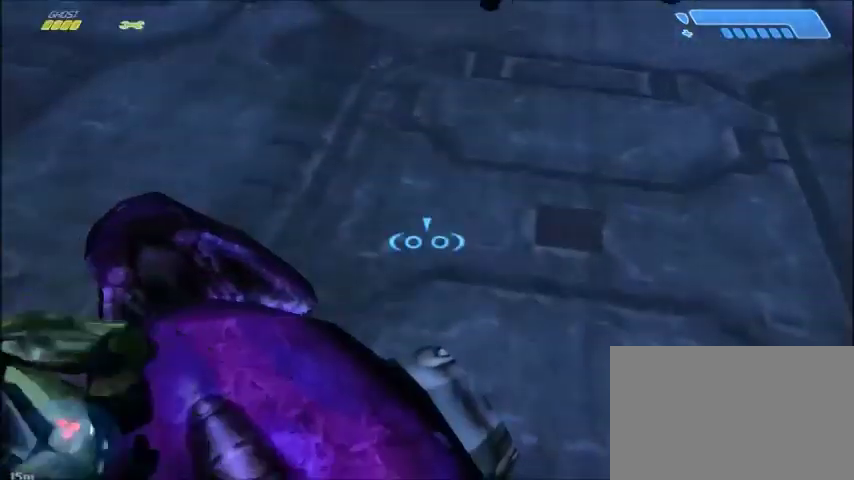
{"keys": ["a"], "mouse": [], "events": [[33, "e", "down"], [133, "e", "up"], [200, "w", "up"]]}